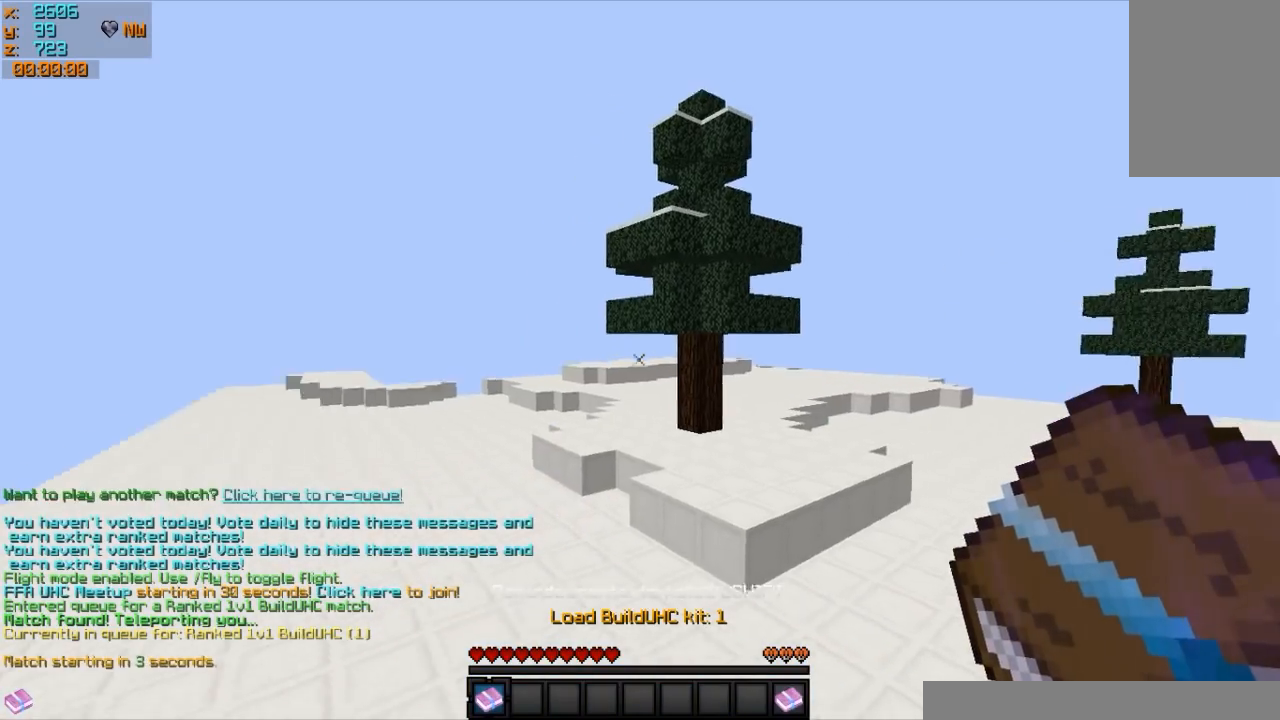
Gameplay with keyboard and mouse; each line is a JSON object with the keys and mouse buttons held at the frame after it. "events" lists presses ("down") and releases ("up") of "a", "d", "s", "w", "mouse_left" and "mouse_right" between this image and that frame as [ms after this image, input, new state], when the widget could be followed in between. "mouse_left", "mouse_right" = the "left", "right" buttons of the "mouse" list. No other keys are recorded. Fast repeated clicks can show as one long hold. Mouse movement is not recorded.
{"keys": ["w"], "mouse": [], "events": [[100, "mouse_right", "down"], [200, "mouse_right", "up"]]}
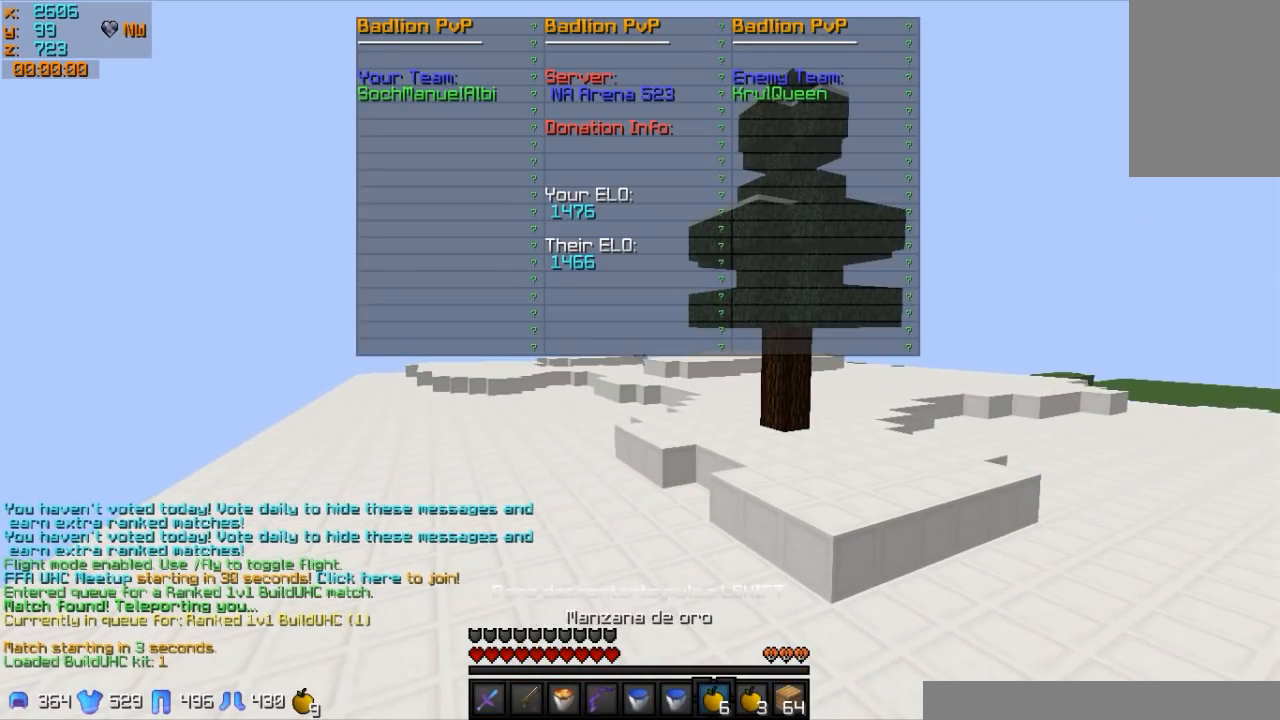
{"keys": ["w"], "mouse": ["right"], "events": [[150, "mouse_left", "down"], [150, "mouse_right", "down"], [300, "mouse_left", "up"]]}
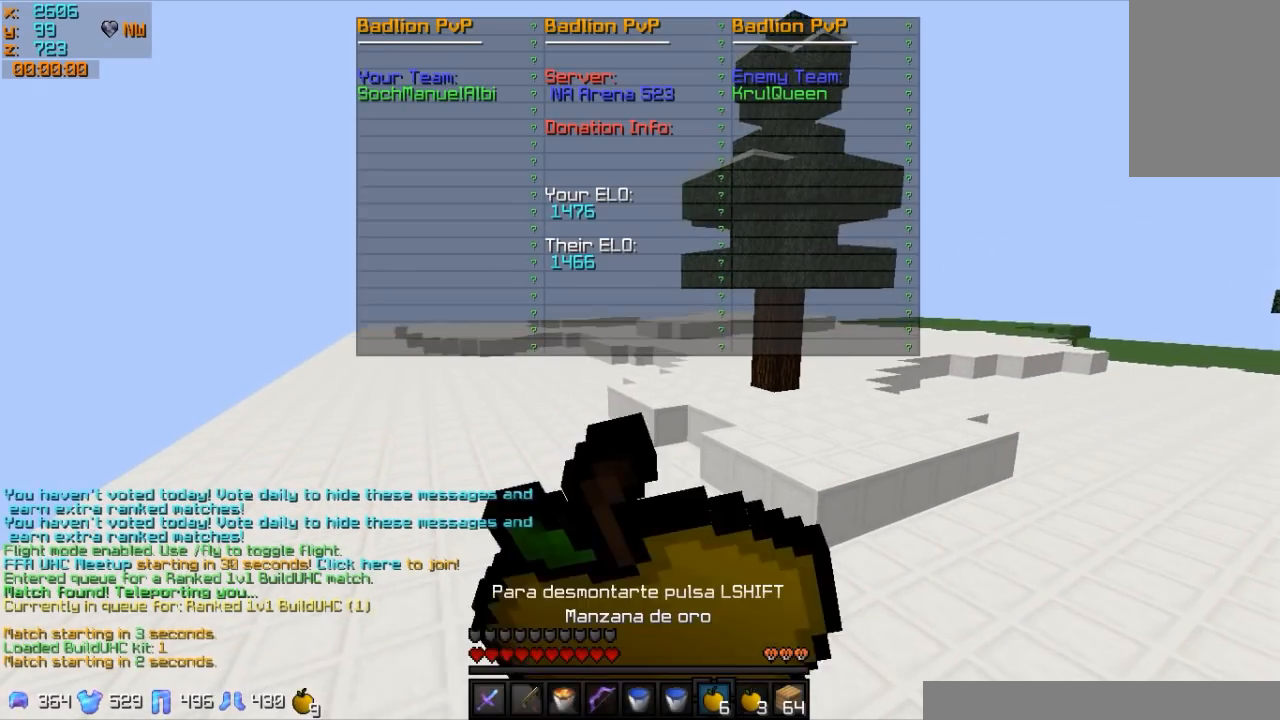
{"keys": ["w"], "mouse": ["left", "right"], "events": [[100, "mouse_left", "down"], [200, "mouse_left", "up"], [300, "mouse_left", "down"], [450, "mouse_left", "up"], [500, "mouse_left", "down"]]}
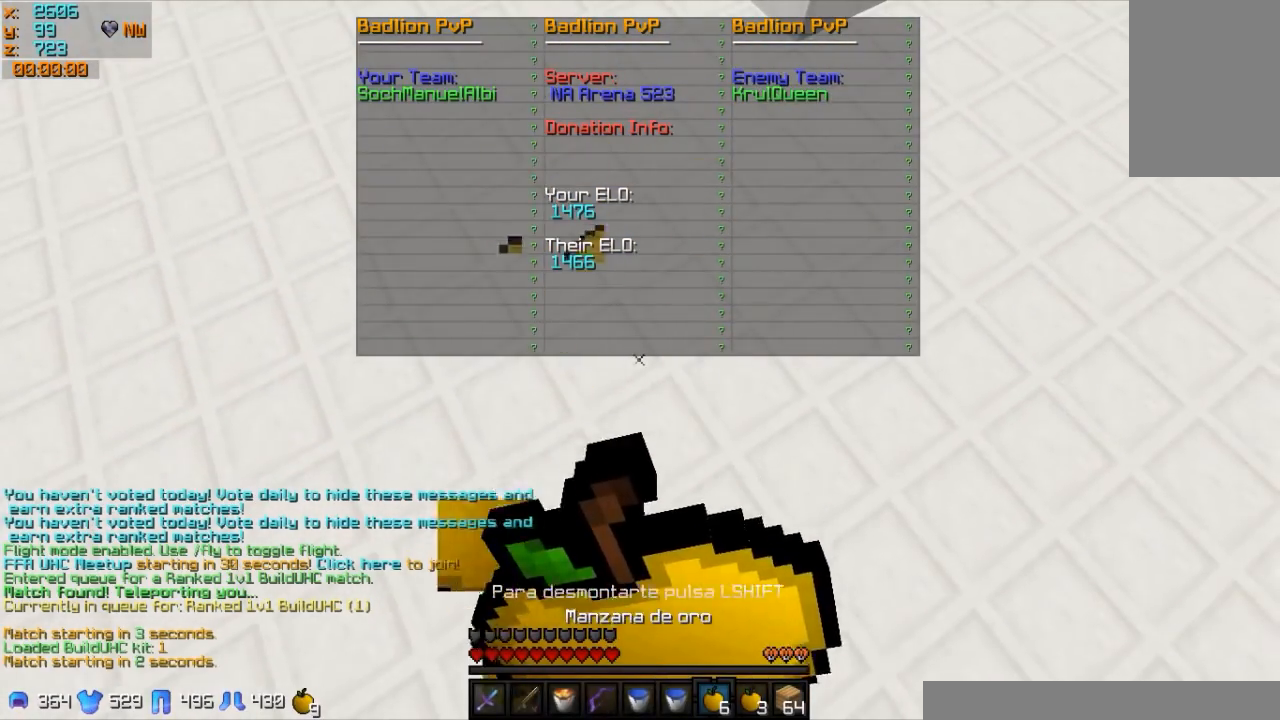
{"keys": ["d", "w"], "mouse": ["left", "right"], "events": [[150, "mouse_left", "up"], [250, "d", "down"], [250, "mouse_left", "down"], [400, "mouse_left", "up"], [500, "mouse_left", "down"]]}
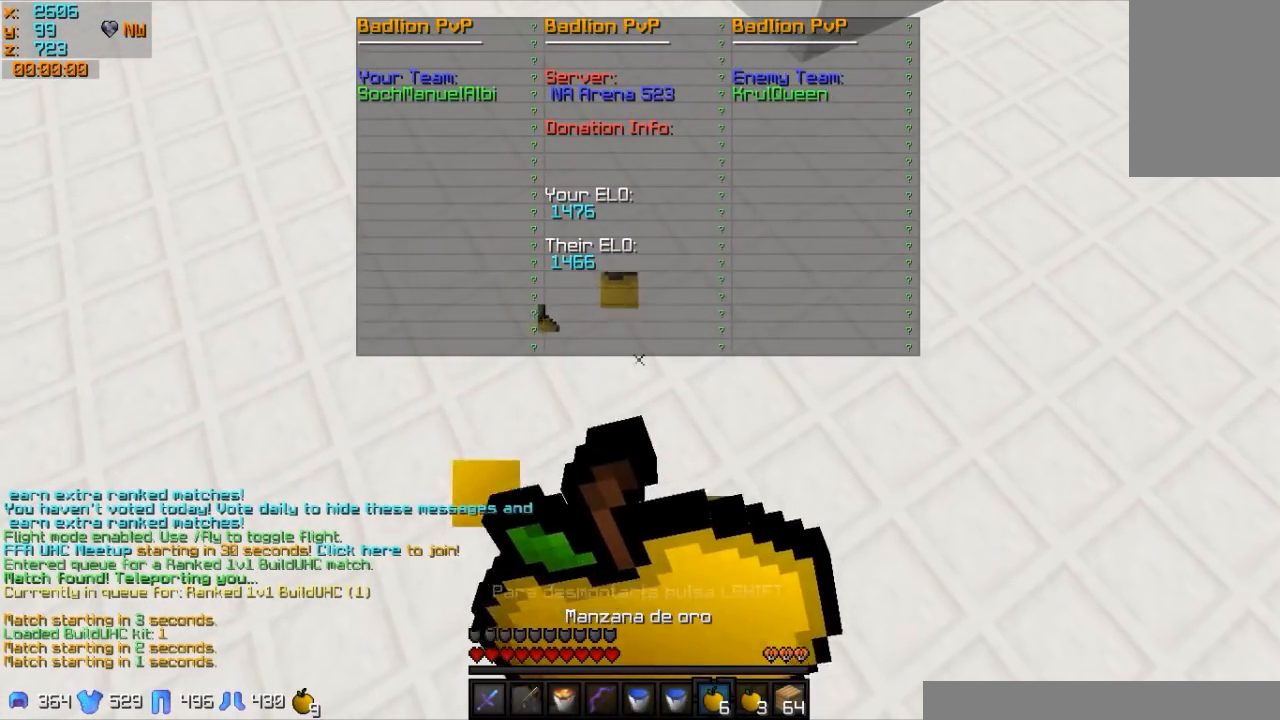
{"keys": ["d", "w"], "mouse": ["left", "right"], "events": [[150, "mouse_left", "up"], [250, "mouse_left", "down"], [400, "mouse_left", "up"], [450, "mouse_left", "down"]]}
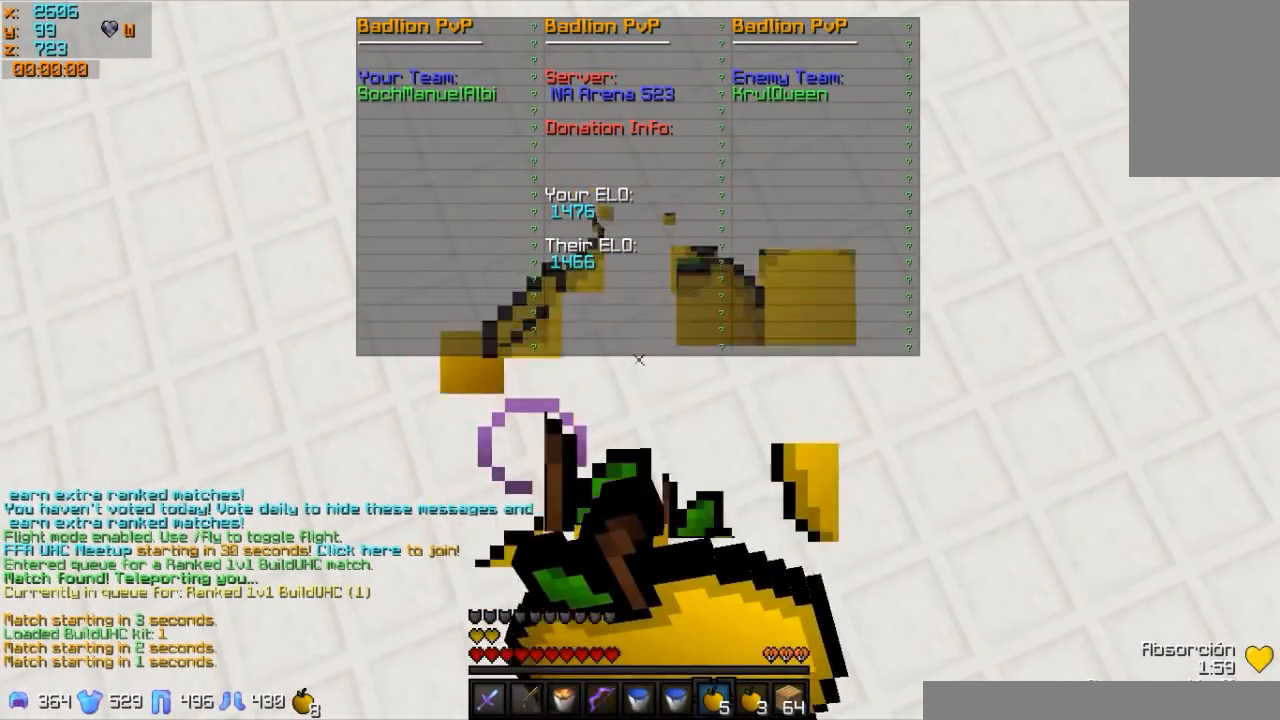
{"keys": ["w"], "mouse": [], "events": [[200, "mouse_left", "up"], [250, "mouse_right", "up"], [300, "d", "up"]]}
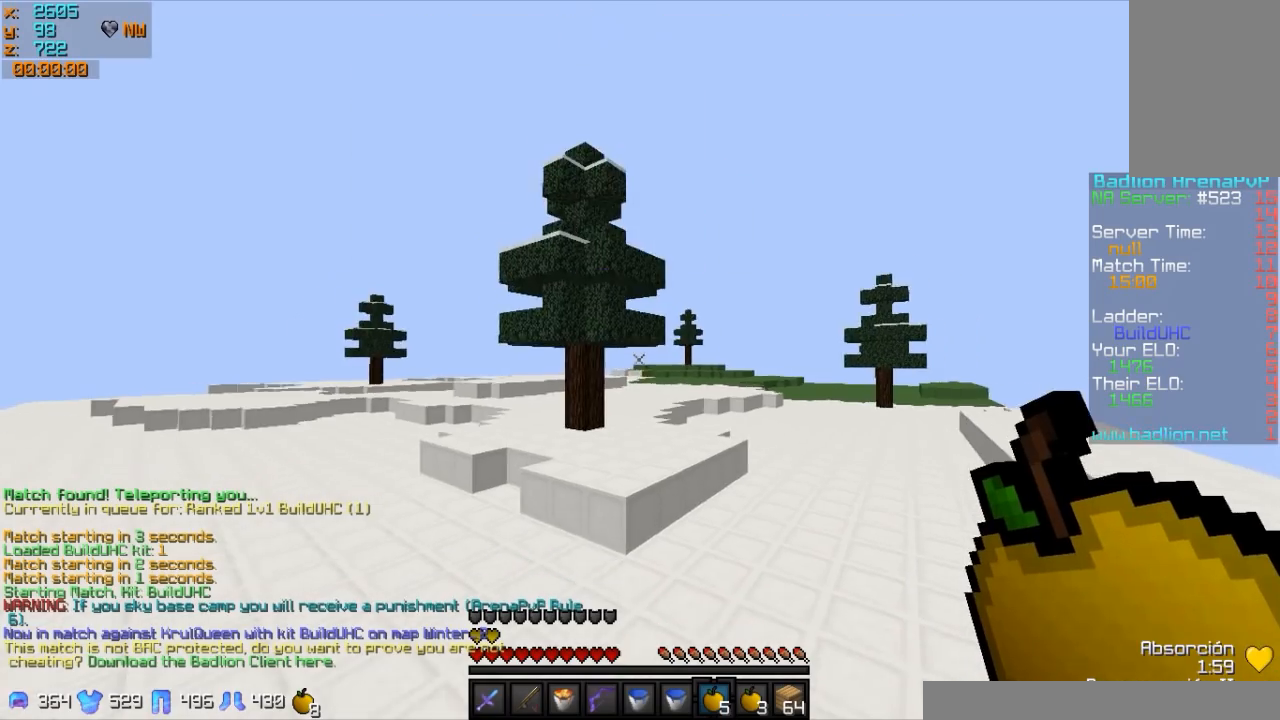
{"keys": ["w"], "mouse": [], "events": []}
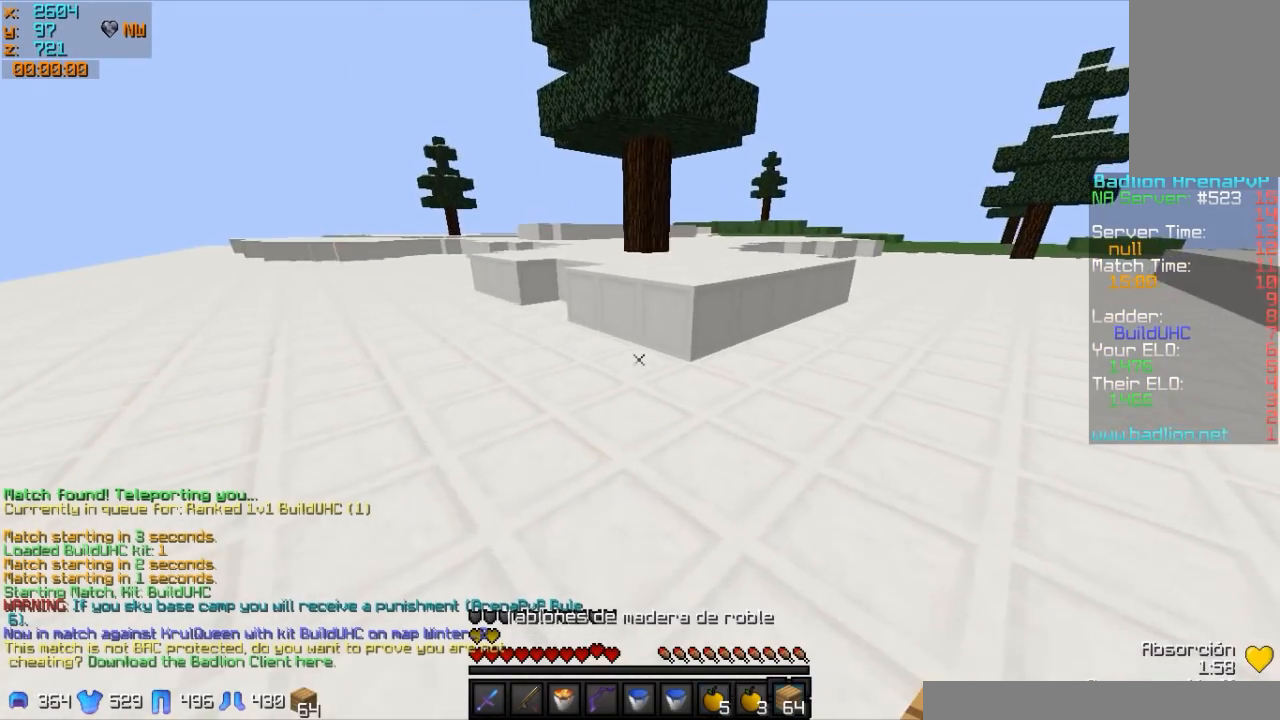
{"keys": ["w"], "mouse": [], "events": [[200, "mouse_right", "down"], [250, "mouse_left", "down"], [300, "mouse_left", "up"], [350, "mouse_right", "up"]]}
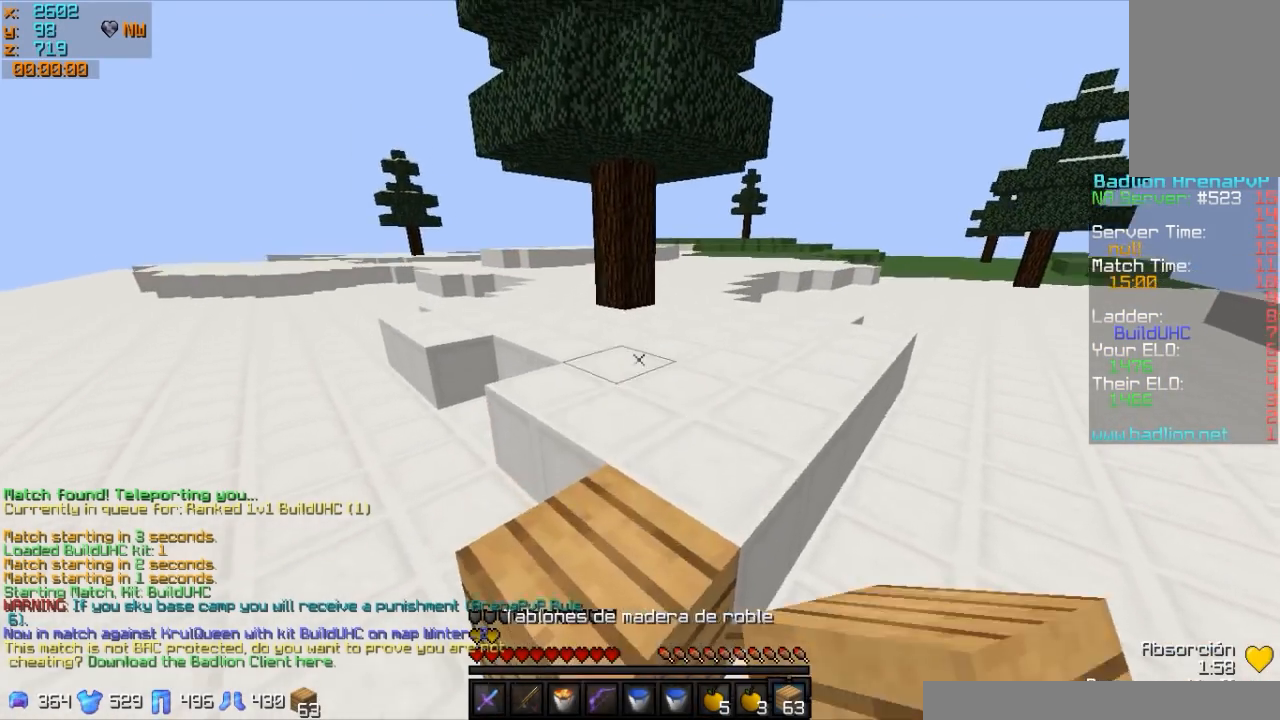
{"keys": ["a", "w"], "mouse": ["left"], "events": [[50, "a", "down"], [150, "mouse_left", "down"], [200, "a", "up"], [300, "mouse_left", "up"], [350, "a", "down"], [400, "mouse_left", "down"]]}
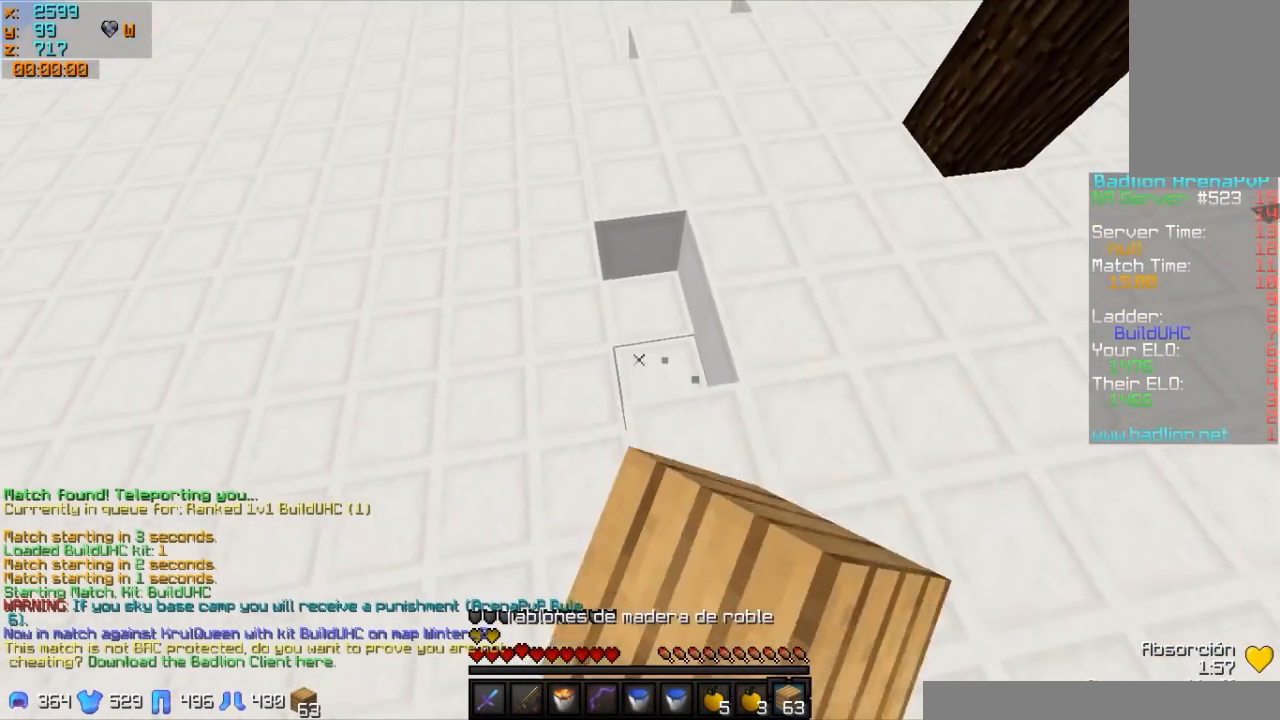
{"keys": ["w"], "mouse": ["left"], "events": [[50, "a", "up"], [50, "mouse_left", "up"], [50, "mouse_right", "down"], [150, "mouse_right", "up"], [200, "mouse_right", "down"], [350, "mouse_right", "up"], [500, "mouse_left", "down"]]}
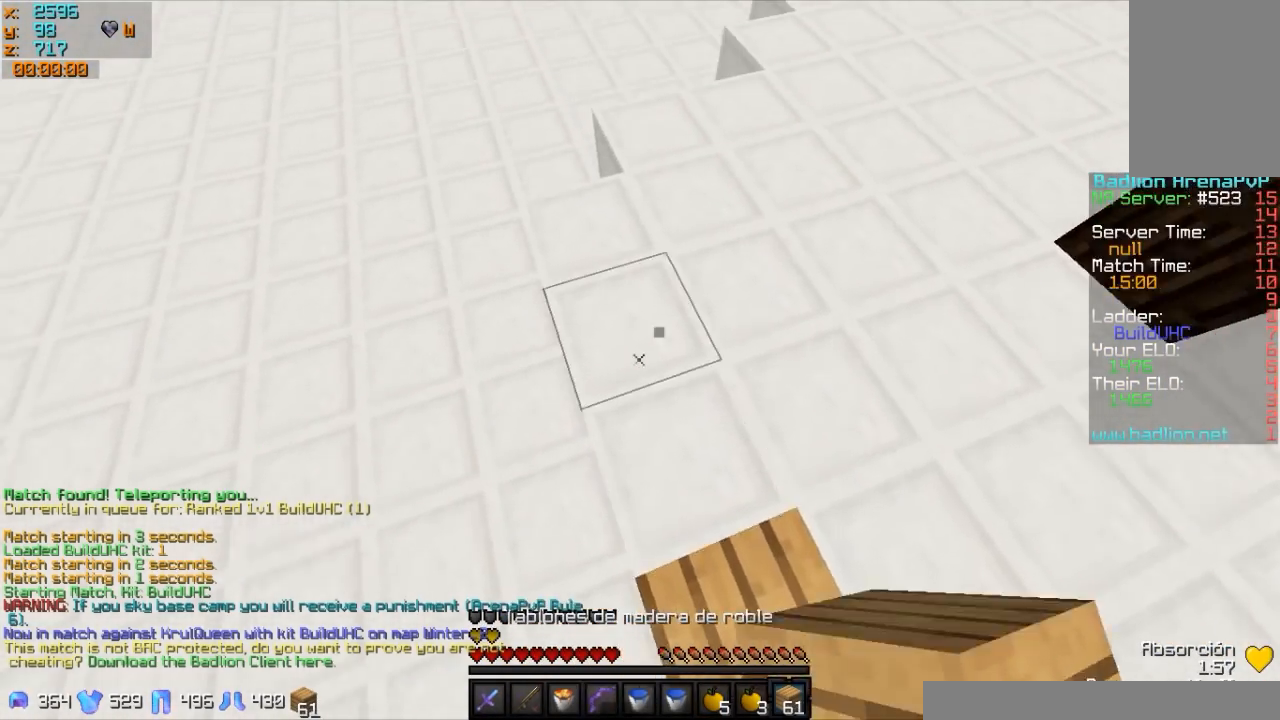
{"keys": ["w"], "mouse": ["left"], "events": [[150, "mouse_left", "up"], [200, "mouse_right", "down"], [300, "mouse_right", "up"], [383, "mouse_left", "down"]]}
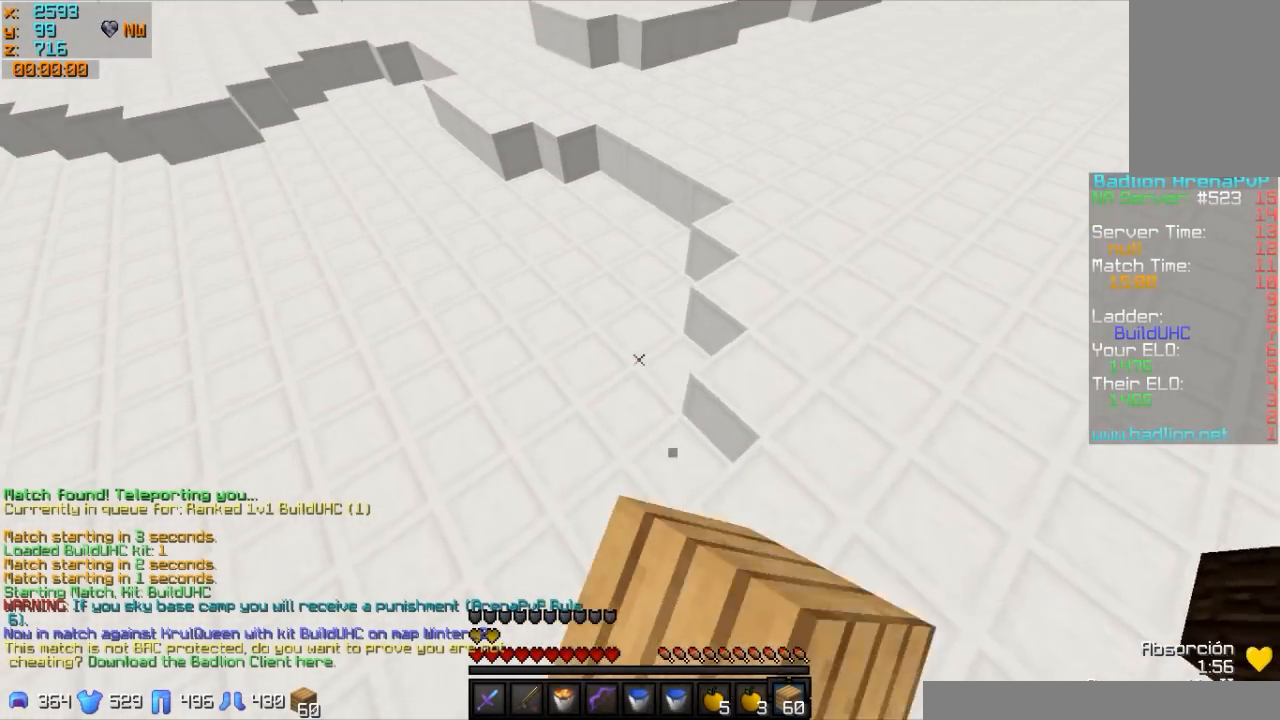
{"keys": ["w"], "mouse": ["right"], "events": [[33, "mouse_left", "up"], [133, "mouse_left", "down"], [283, "mouse_left", "up"], [433, "mouse_right", "down"]]}
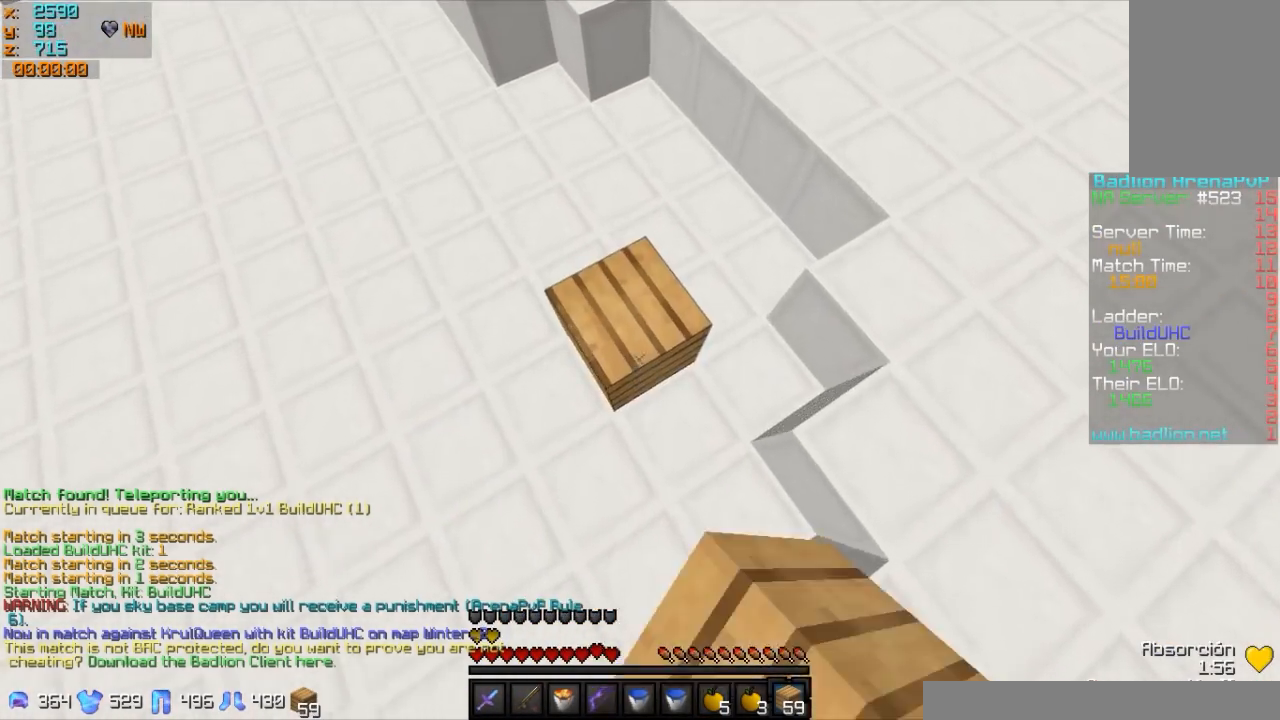
{"keys": ["w"], "mouse": [], "events": [[83, "mouse_right", "up"], [183, "mouse_left", "down"], [333, "mouse_left", "up"], [383, "mouse_right", "down"], [483, "mouse_right", "up"]]}
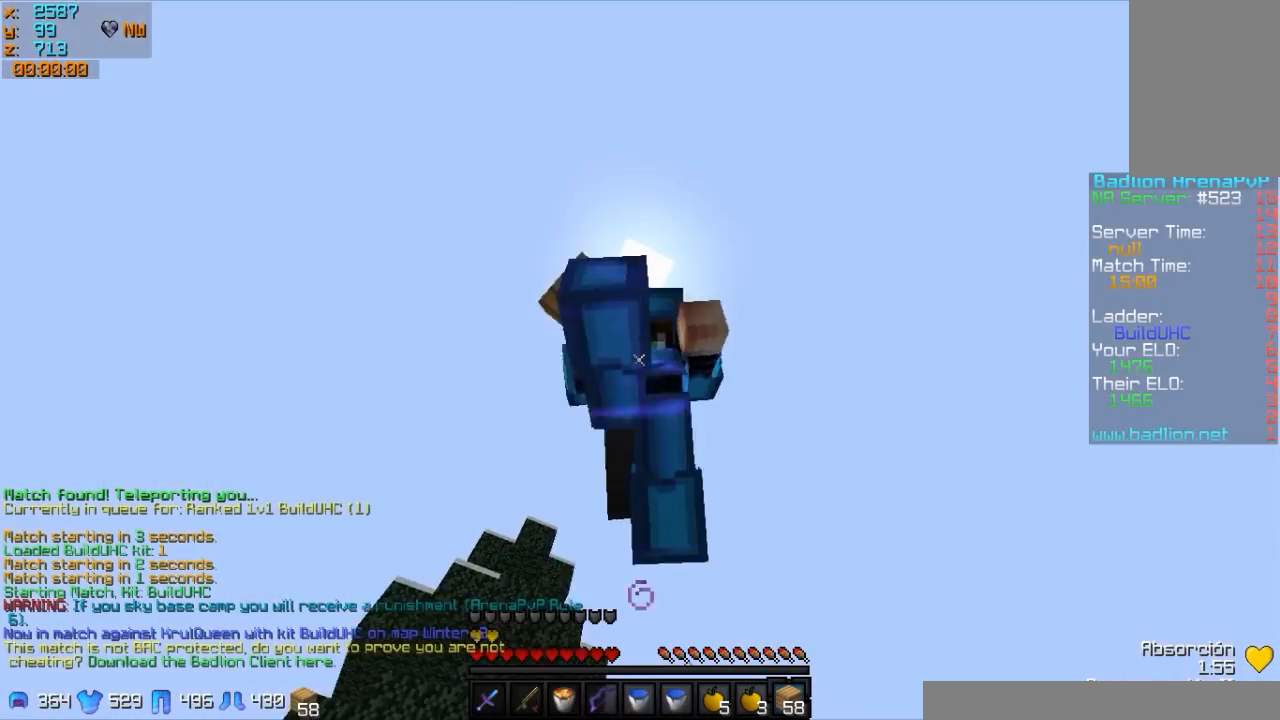
{"keys": ["w"], "mouse": [], "events": [[33, "mouse_right", "down"], [133, "mouse_right", "up"], [233, "mouse_left", "down"], [433, "mouse_left", "up"]]}
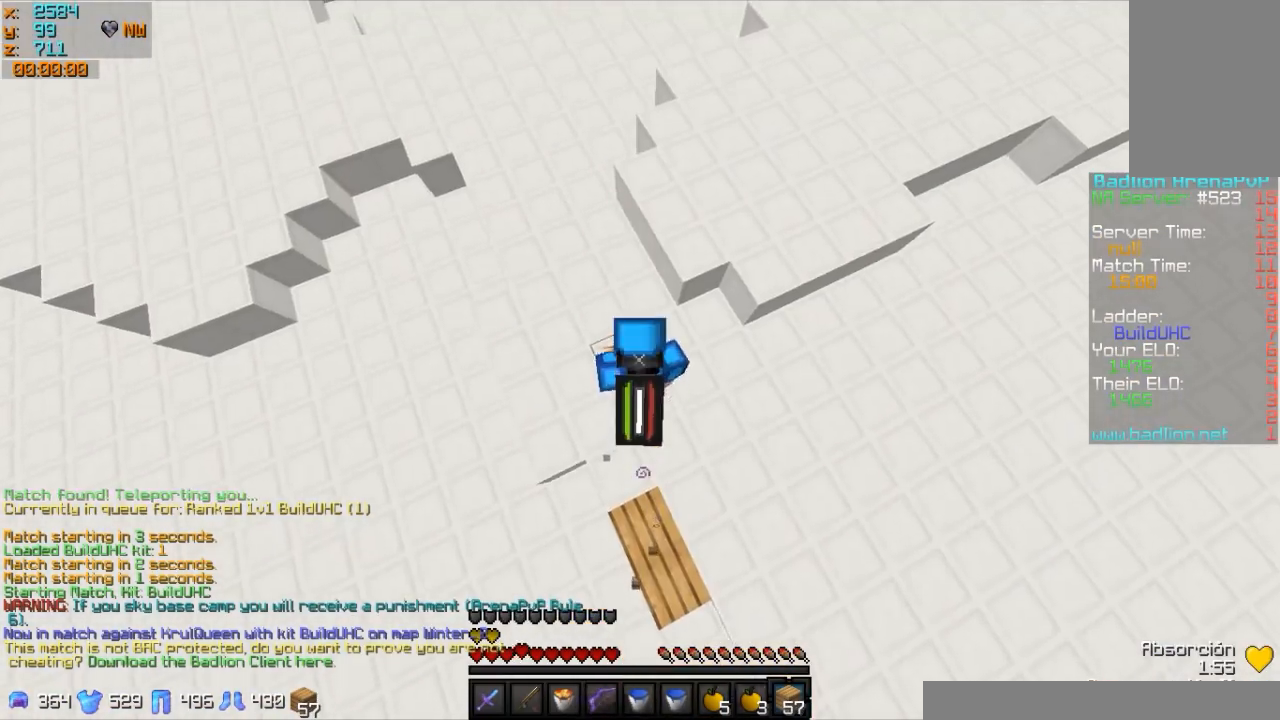
{"keys": ["w"], "mouse": ["left"], "events": [[83, "mouse_left", "down"], [83, "mouse_right", "down"], [183, "mouse_left", "up"], [183, "mouse_right", "up"], [333, "mouse_left", "down"]]}
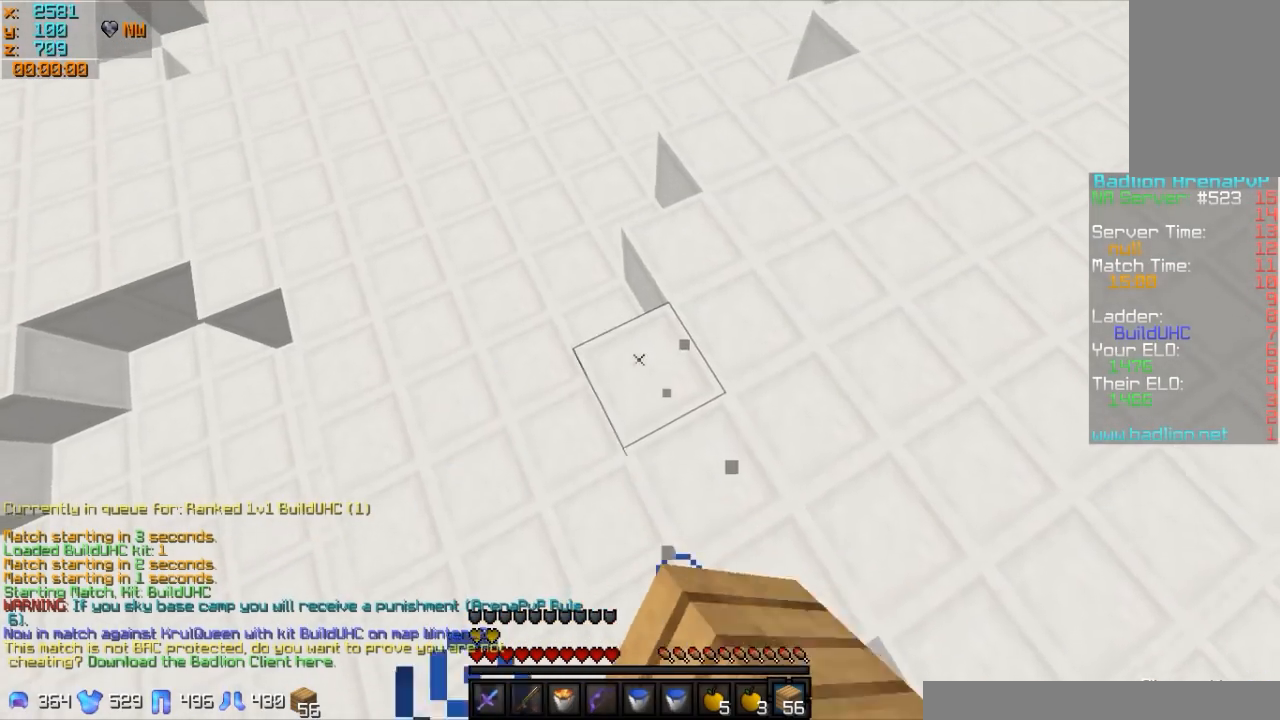
{"keys": ["w"], "mouse": [], "events": [[33, "mouse_left", "up"], [83, "mouse_right", "down"], [250, "mouse_right", "up"], [300, "mouse_left", "down"], [500, "mouse_left", "up"]]}
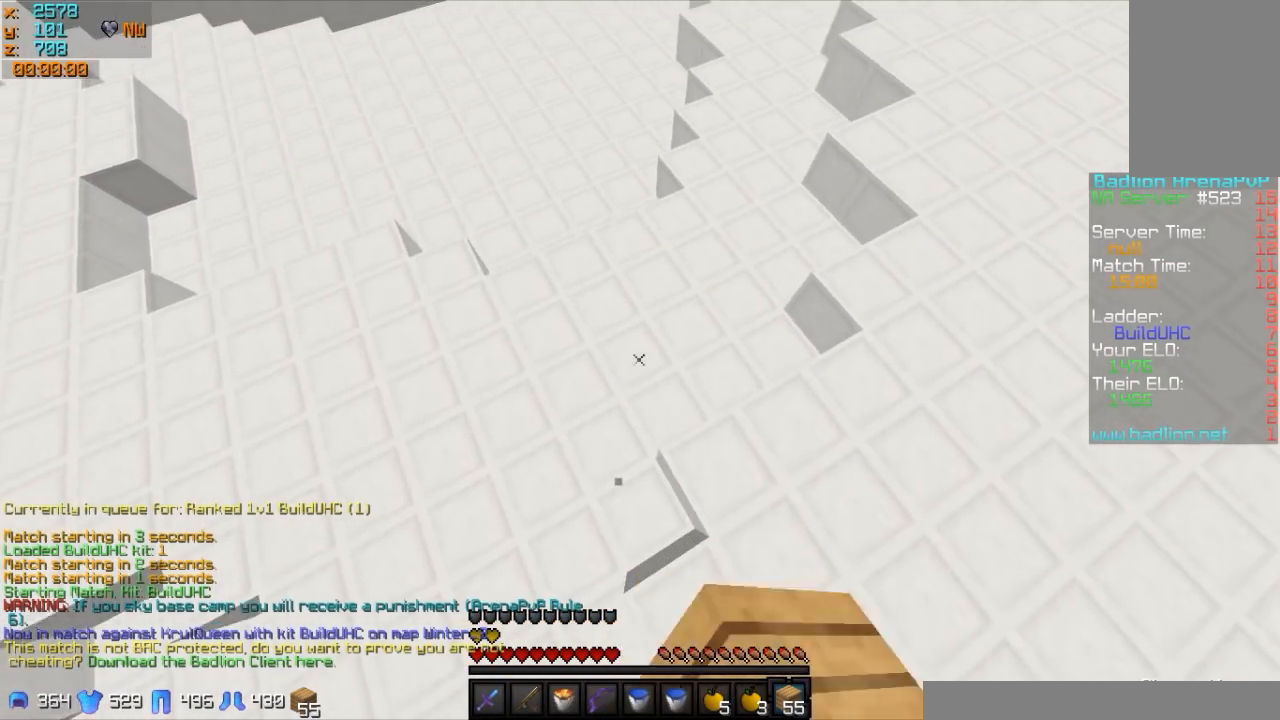
{"keys": ["w"], "mouse": [], "events": [[150, "mouse_left", "down"], [300, "mouse_right", "down"], [450, "mouse_left", "up"], [450, "mouse_right", "up"]]}
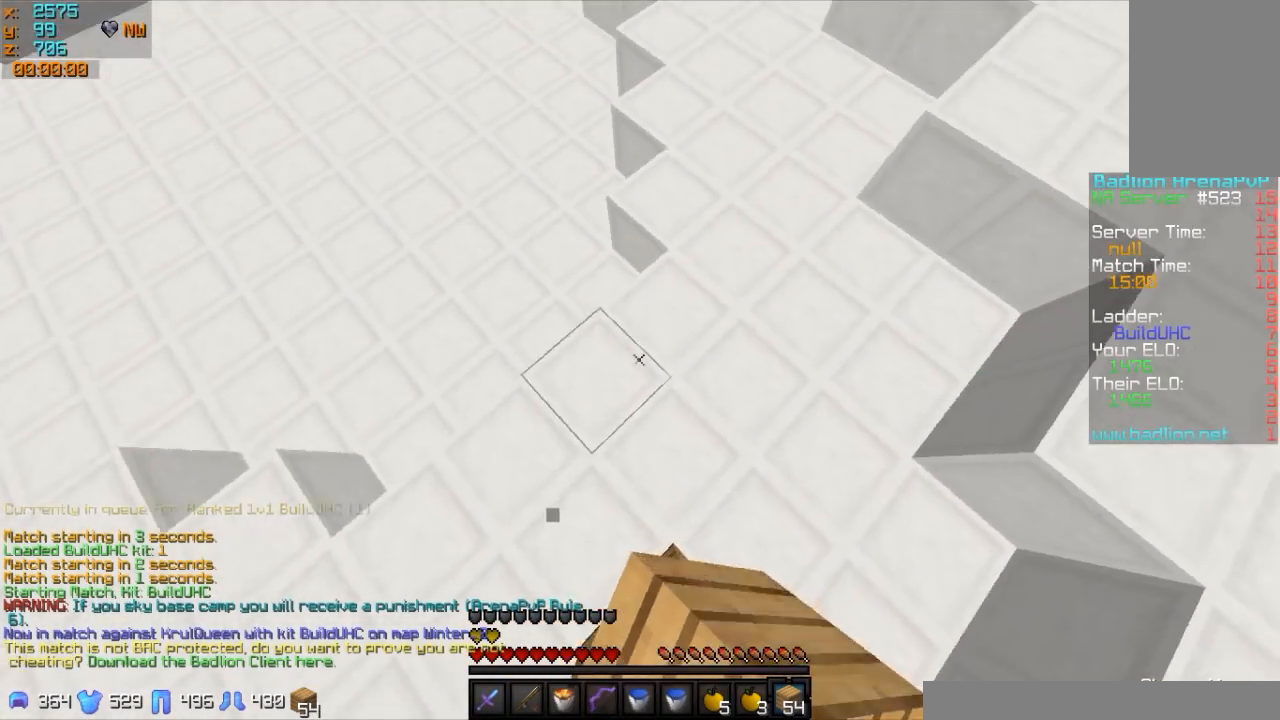
{"keys": ["w"], "mouse": [], "events": [[50, "d", "down"], [100, "mouse_left", "down"], [250, "d", "up"], [250, "mouse_left", "up"], [300, "mouse_right", "down"], [400, "mouse_right", "up"]]}
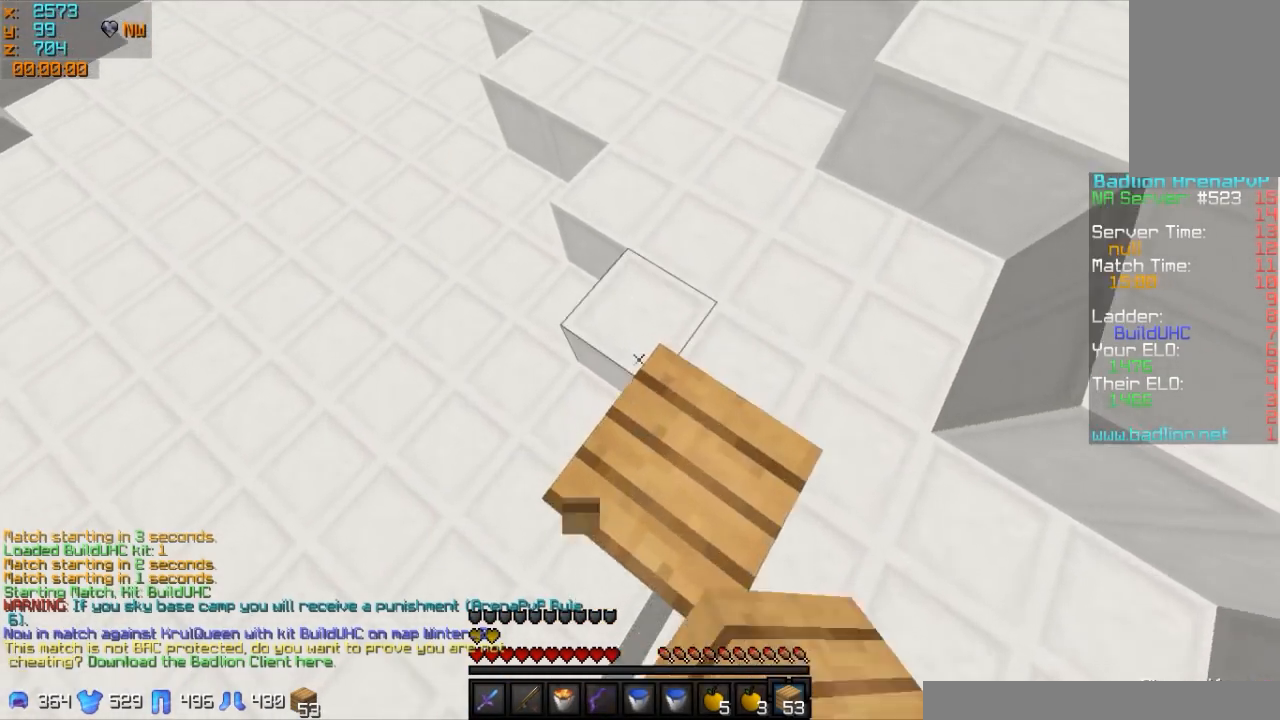
{"keys": ["w"], "mouse": ["left"], "events": [[50, "mouse_left", "down"], [200, "mouse_left", "up"], [250, "mouse_right", "down"], [350, "mouse_right", "up"], [450, "mouse_left", "down"]]}
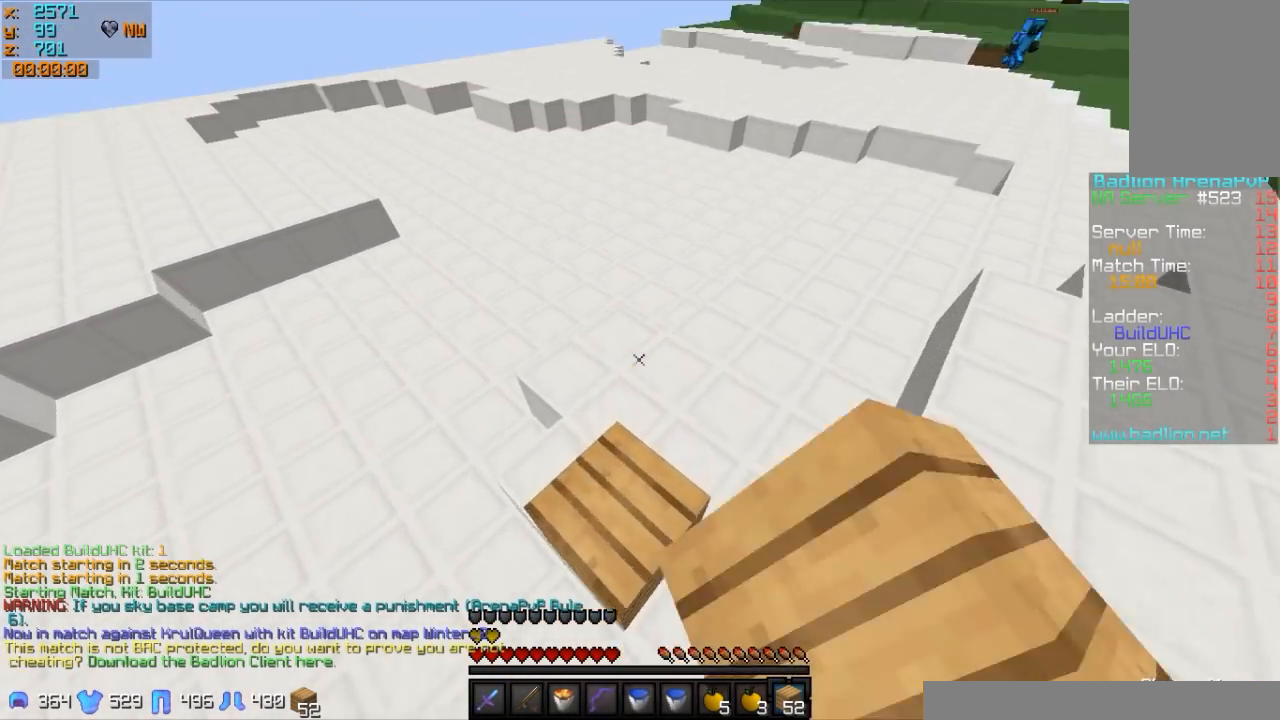
{"keys": ["a", "w"], "mouse": ["right"], "events": [[50, "a", "down"], [100, "mouse_left", "up"], [500, "mouse_right", "down"]]}
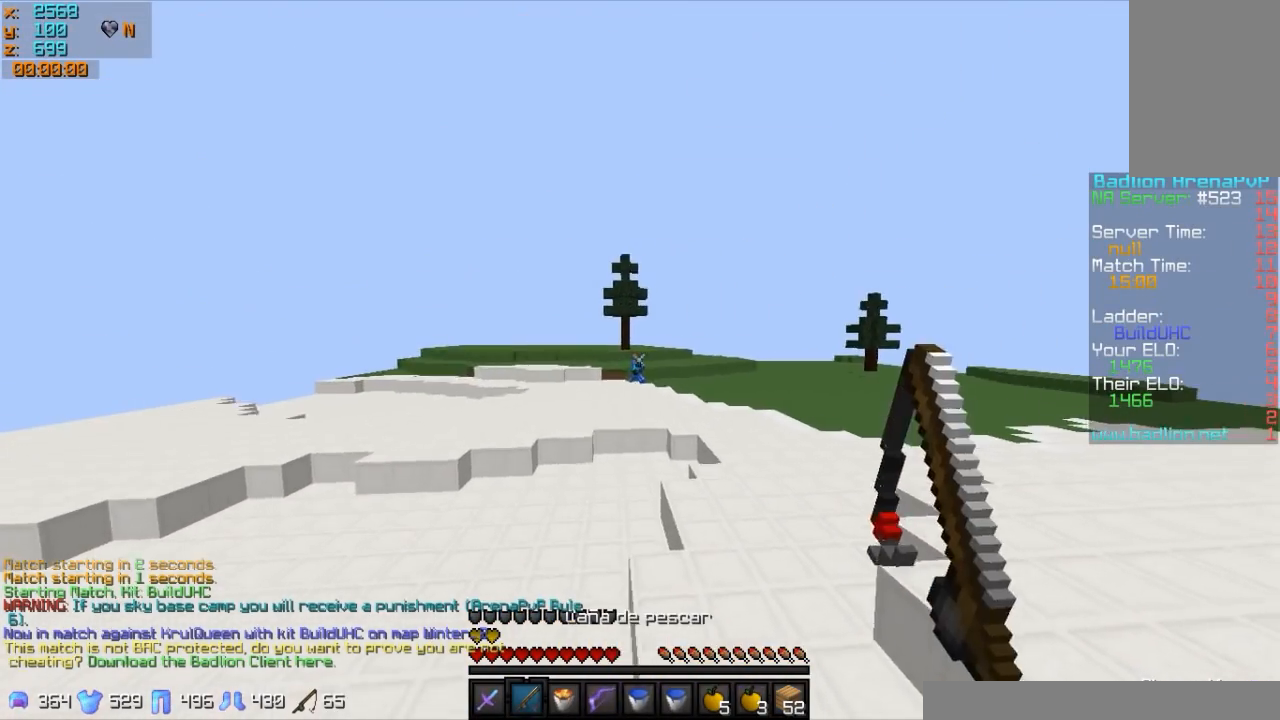
{"keys": ["w"], "mouse": [], "events": [[100, "mouse_right", "up"], [150, "mouse_right", "down"], [250, "a", "up"], [250, "mouse_right", "up"]]}
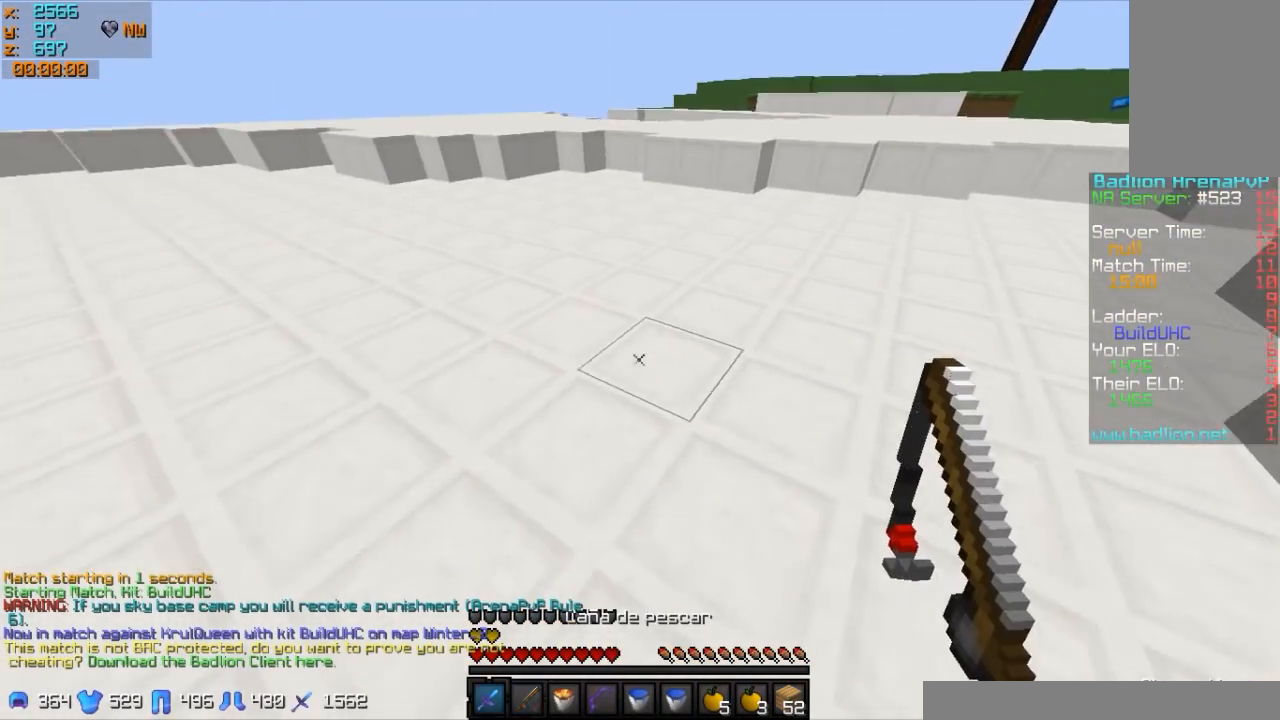
{"keys": ["w"], "mouse": [], "events": [[300, "mouse_right", "down"], [450, "mouse_right", "up"]]}
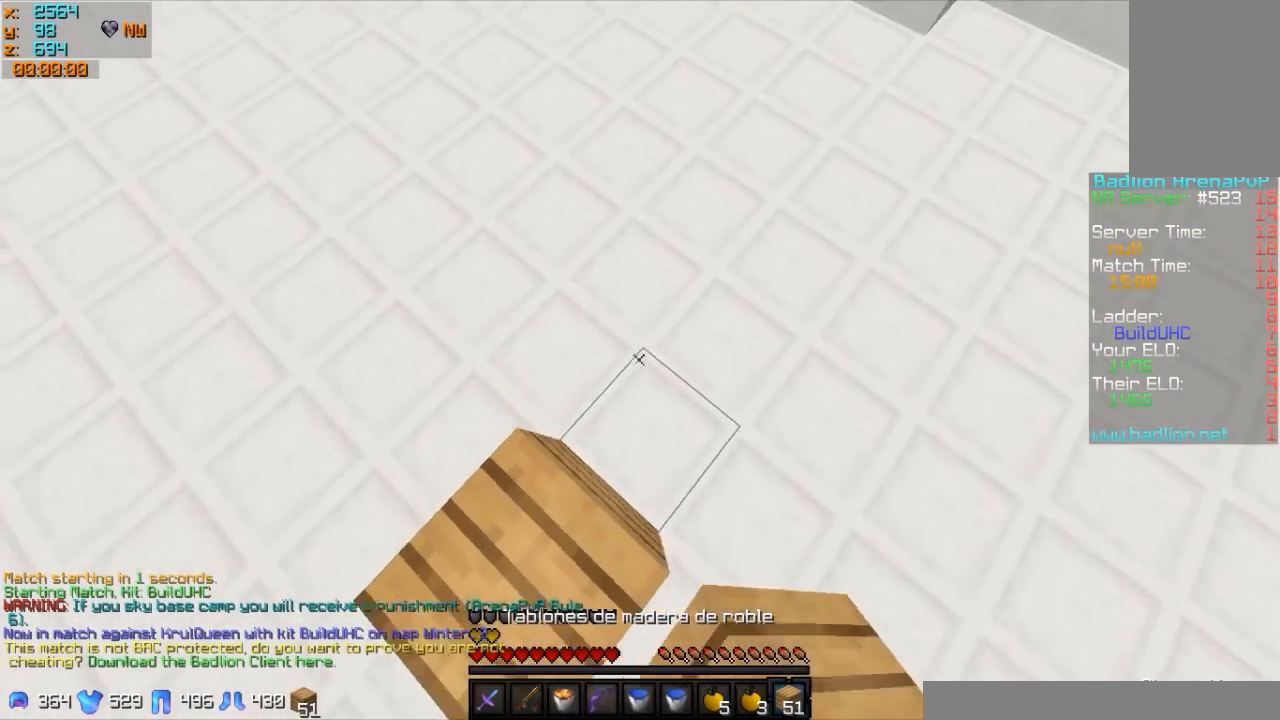
{"keys": ["w"], "mouse": ["left"], "events": [[250, "mouse_left", "down"], [250, "mouse_right", "down"], [350, "mouse_right", "up"], [400, "mouse_left", "up"], [500, "mouse_left", "down"]]}
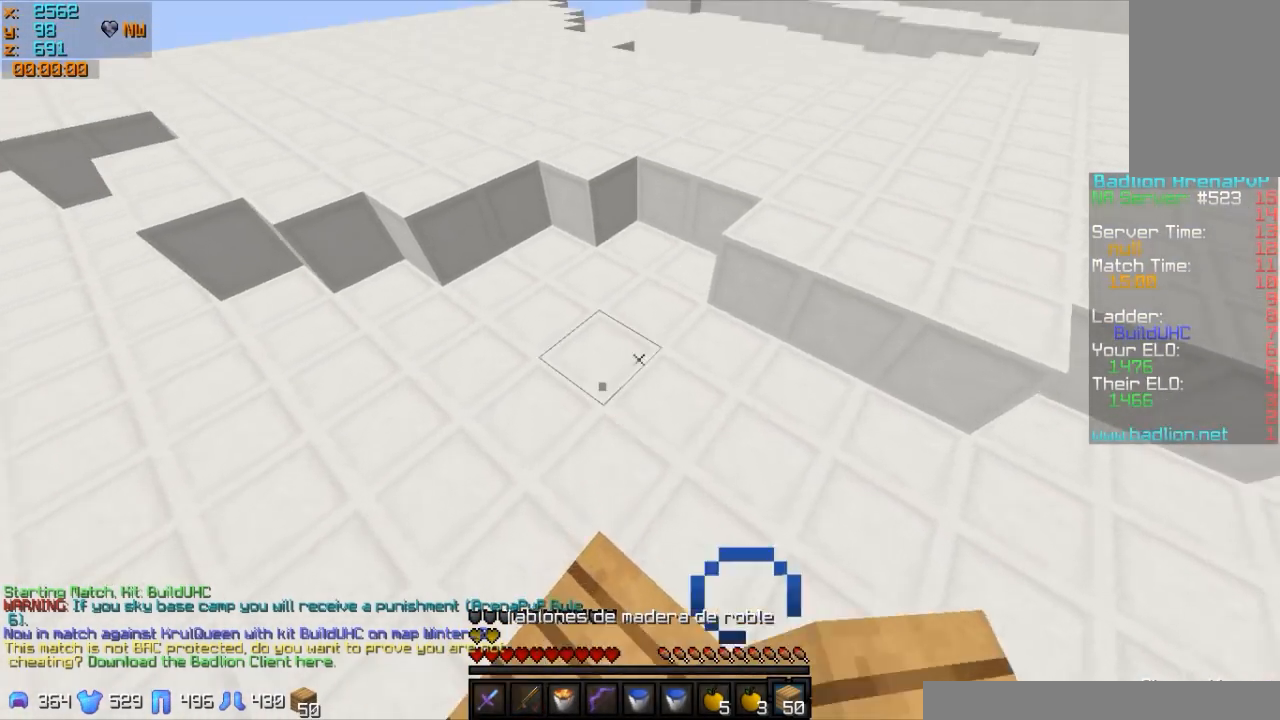
{"keys": ["a", "w"], "mouse": ["right"], "events": [[150, "mouse_left", "up"], [250, "mouse_right", "down"], [350, "mouse_right", "up"], [400, "a", "down"], [400, "mouse_right", "down"]]}